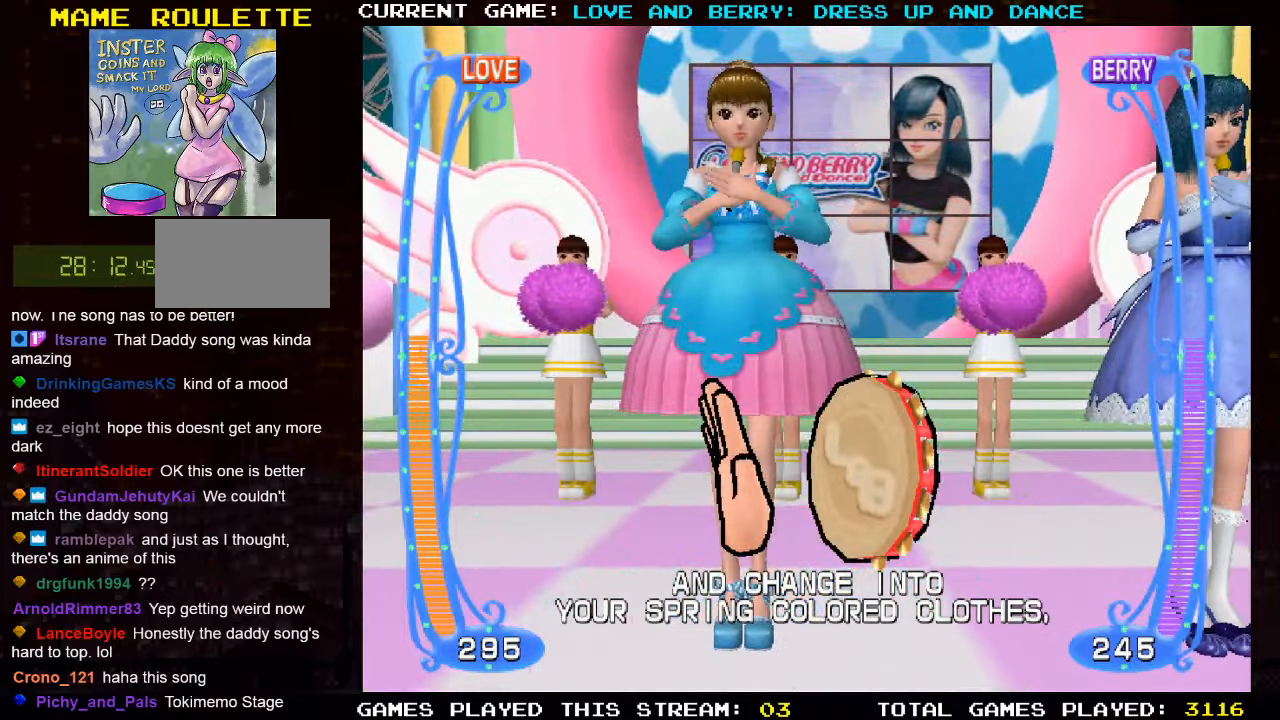
Gameplay with a controller (arcade stick); each line is a JSON object with the inputs held at the frame after it. "events" lists button and stick changes between this image and that frame as [ms after this image, input, new state], when the widget could be followed in between. Not read: L3 R3.
{"buttons": [], "left_stick": "center", "events": []}
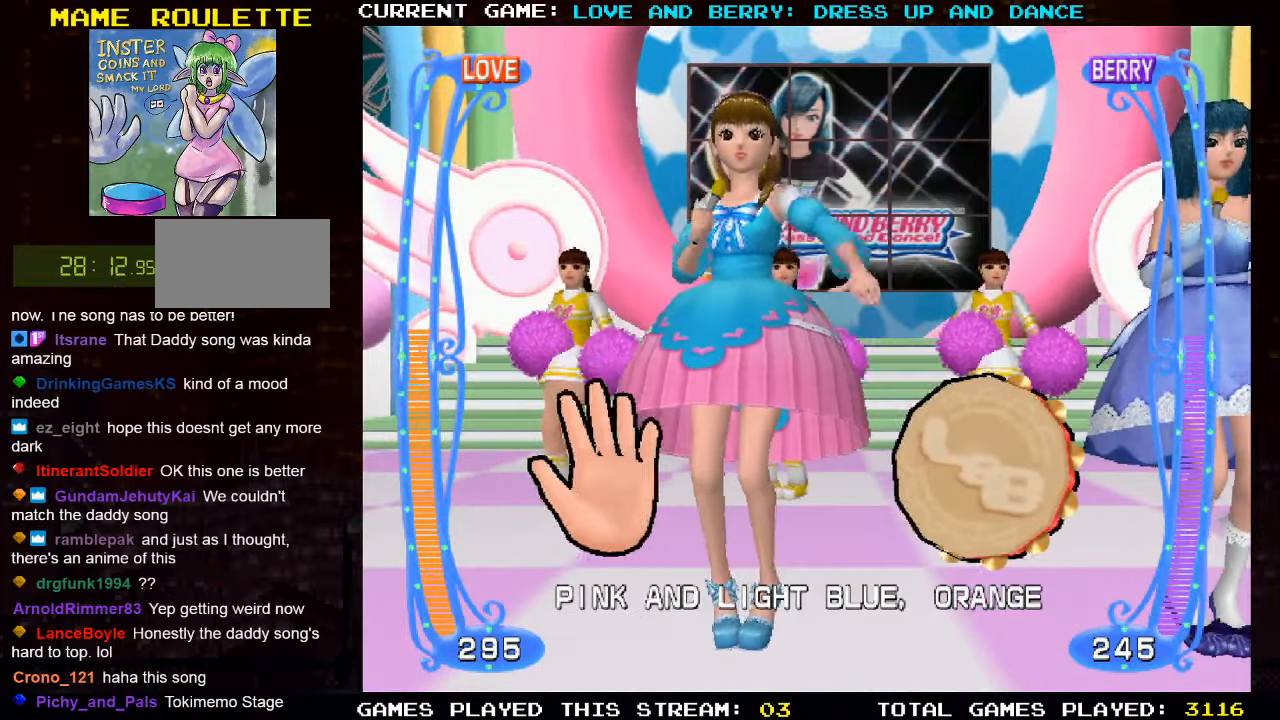
{"buttons": ["CIRCLE"], "left_stick": "center", "events": [[466, "CIRCLE", "down"]]}
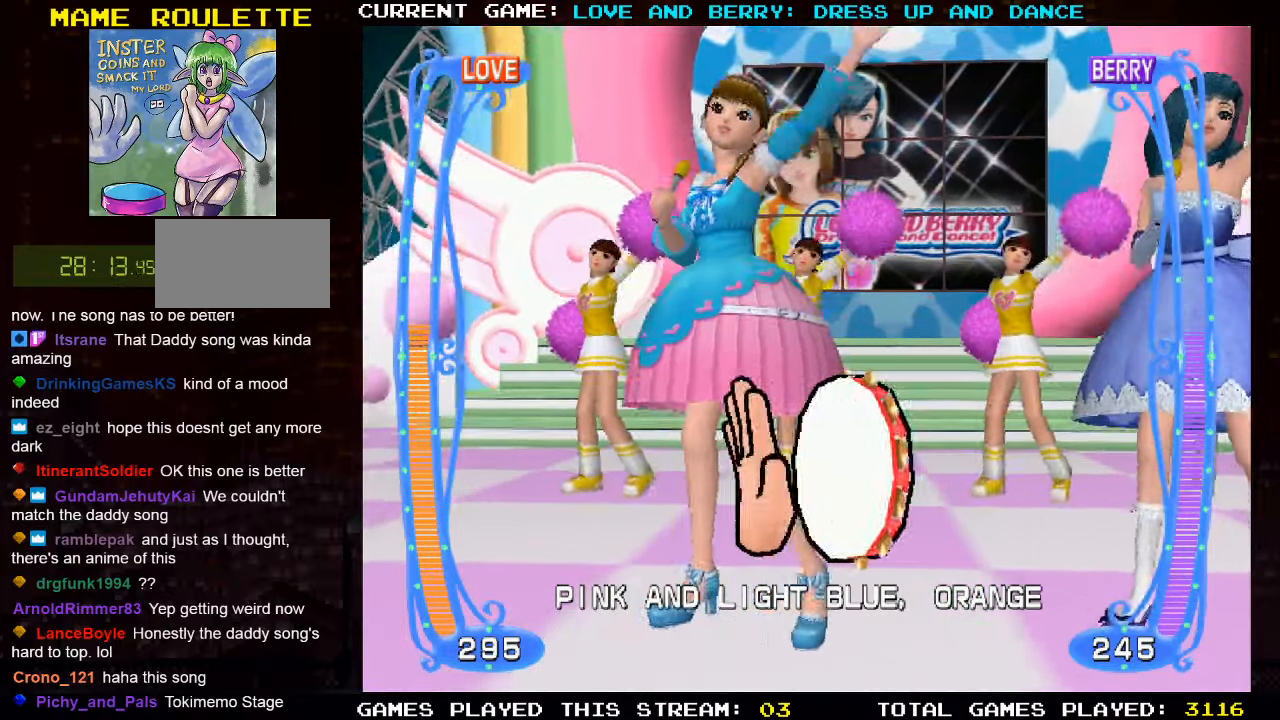
{"buttons": [], "left_stick": "center", "events": [[50, "CIRCLE", "up"], [266, "CIRCLE", "down"], [316, "CIRCLE", "up"], [383, "CIRCLE", "down"], [466, "CIRCLE", "up"]]}
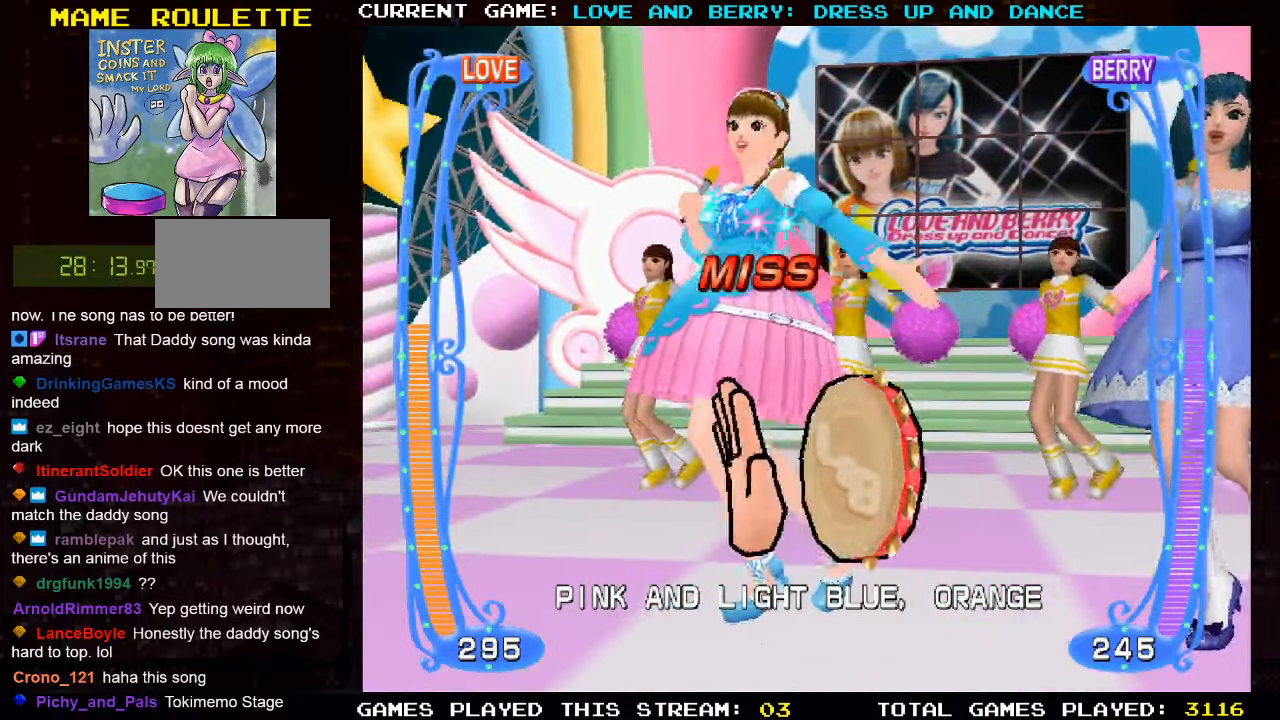
{"buttons": [], "left_stick": "center", "events": [[300, "CIRCLE", "down"], [383, "CIRCLE", "up"]]}
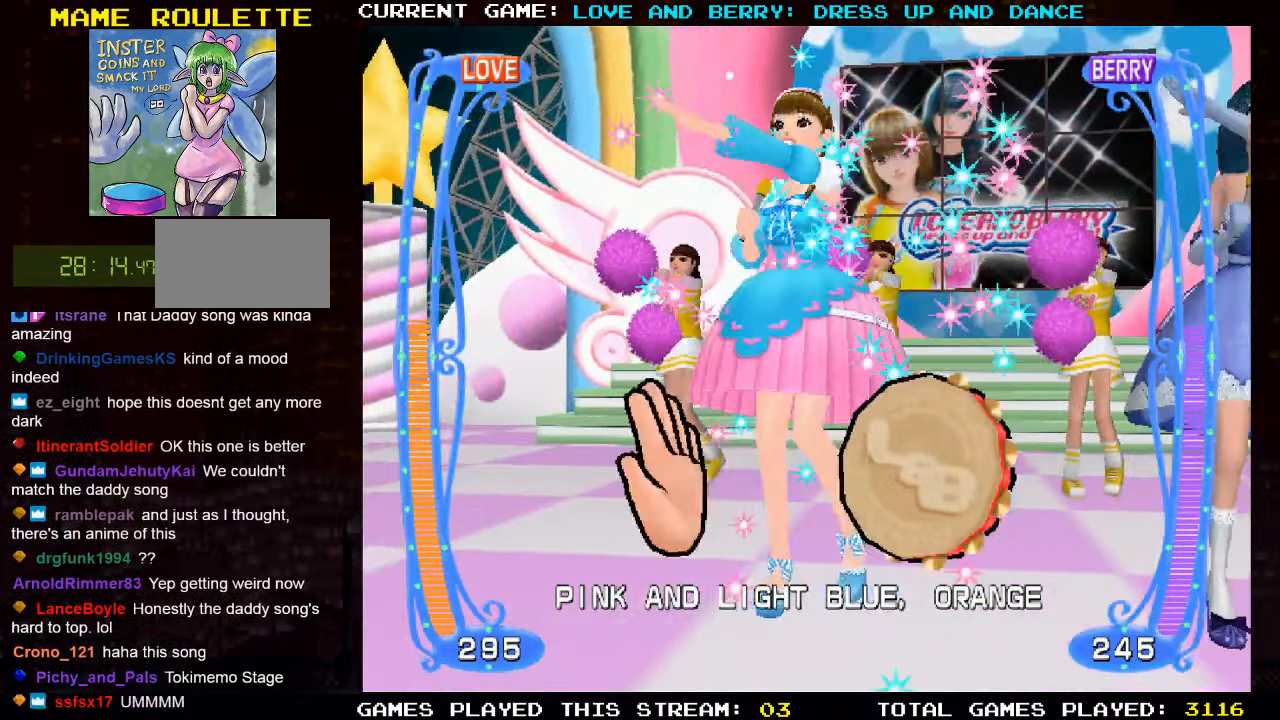
{"buttons": [], "left_stick": "center", "events": [[200, "CIRCLE", "down"], [266, "CIRCLE", "up"], [400, "CIRCLE", "down"], [500, "CIRCLE", "up"]]}
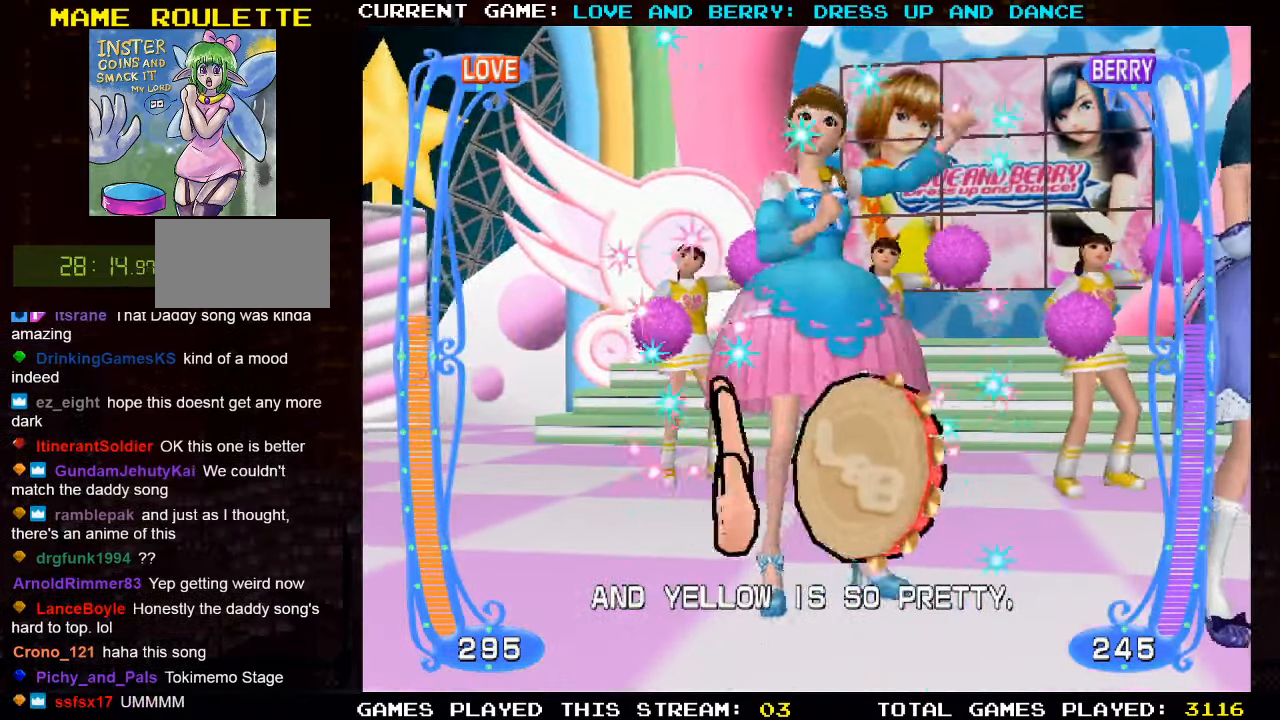
{"buttons": [], "left_stick": "center", "events": [[266, "CIRCLE", "down"], [333, "CIRCLE", "up"]]}
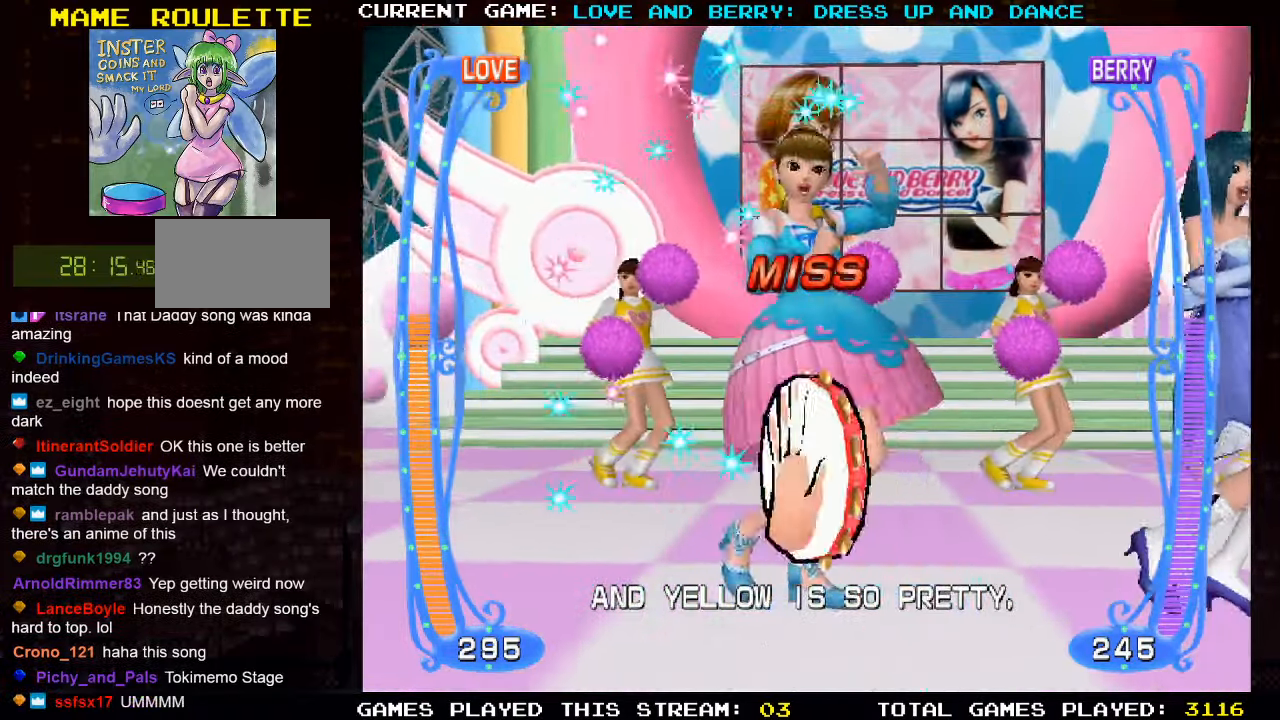
{"buttons": ["CIRCLE"], "left_stick": "center", "events": [[83, "CIRCLE", "down"], [100, "CIRCLE", "up"], [216, "CIRCLE", "down"], [283, "CIRCLE", "up"], [500, "CIRCLE", "down"]]}
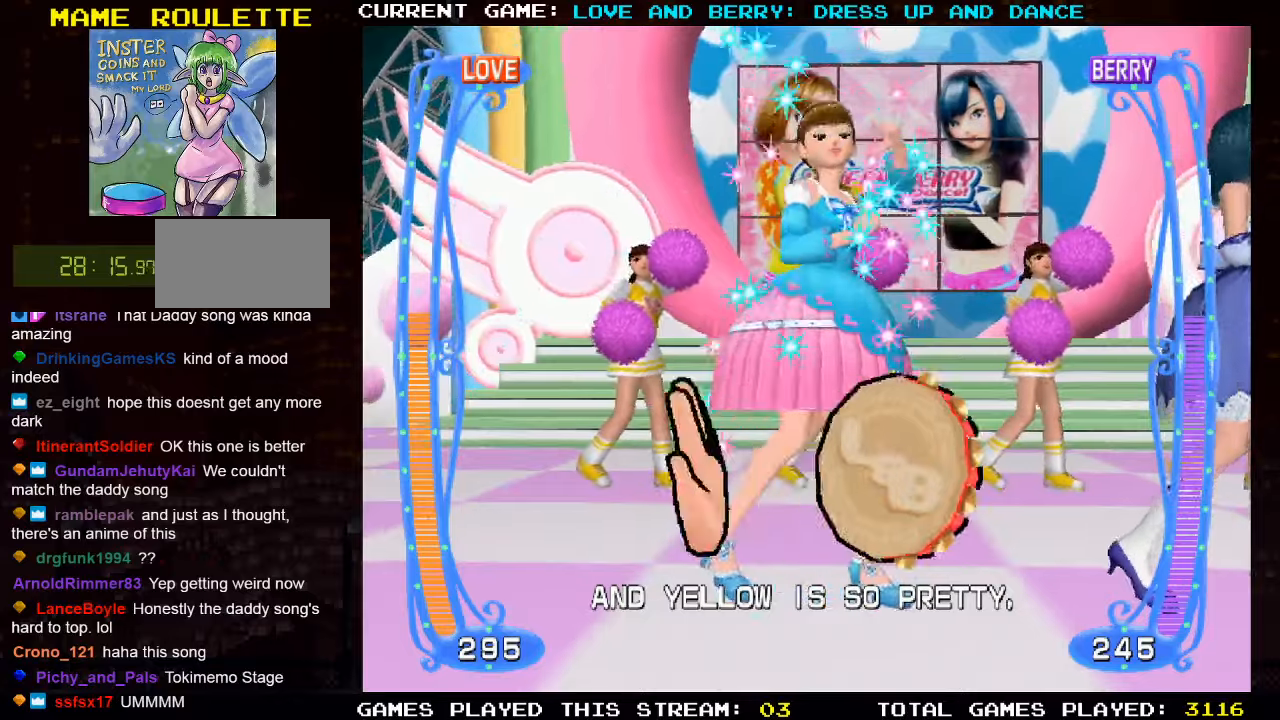
{"buttons": ["CIRCLE"], "left_stick": "center", "events": [[67, "CIRCLE", "up"], [167, "CIRCLE", "down"], [250, "CIRCLE", "up"], [467, "CIRCLE", "down"]]}
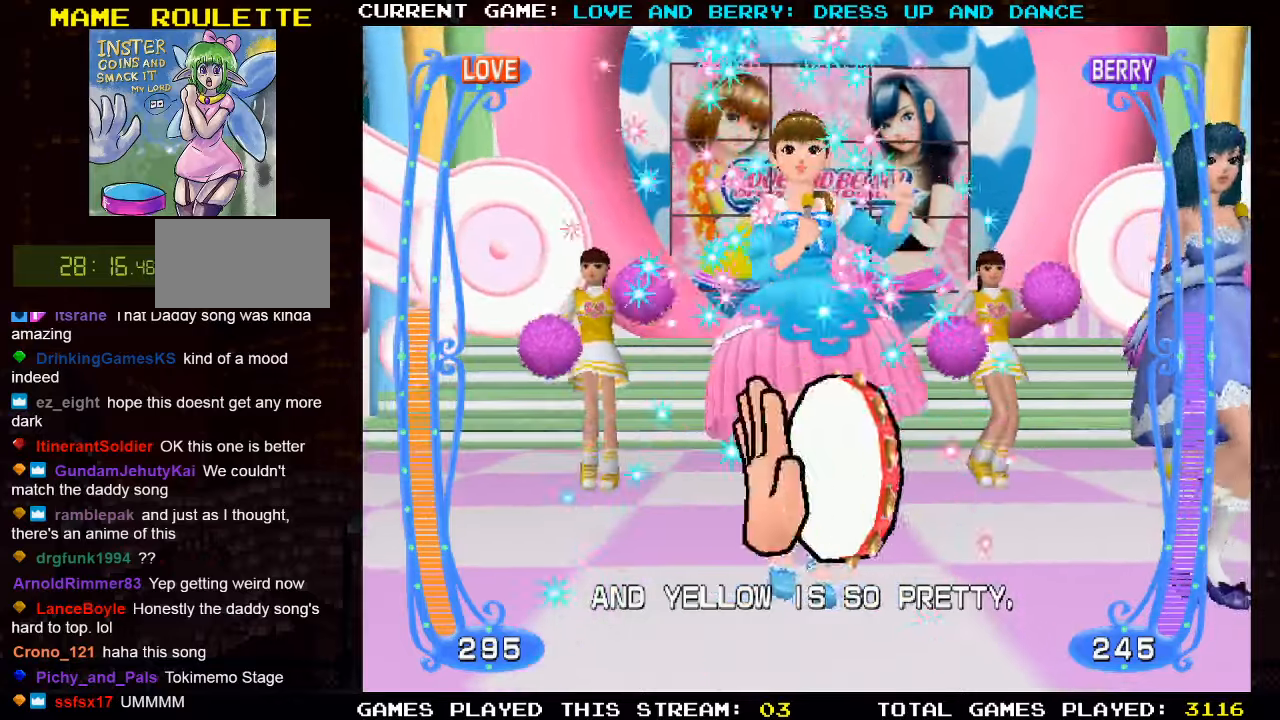
{"buttons": [], "left_stick": "center", "events": [[50, "CIRCLE", "up"]]}
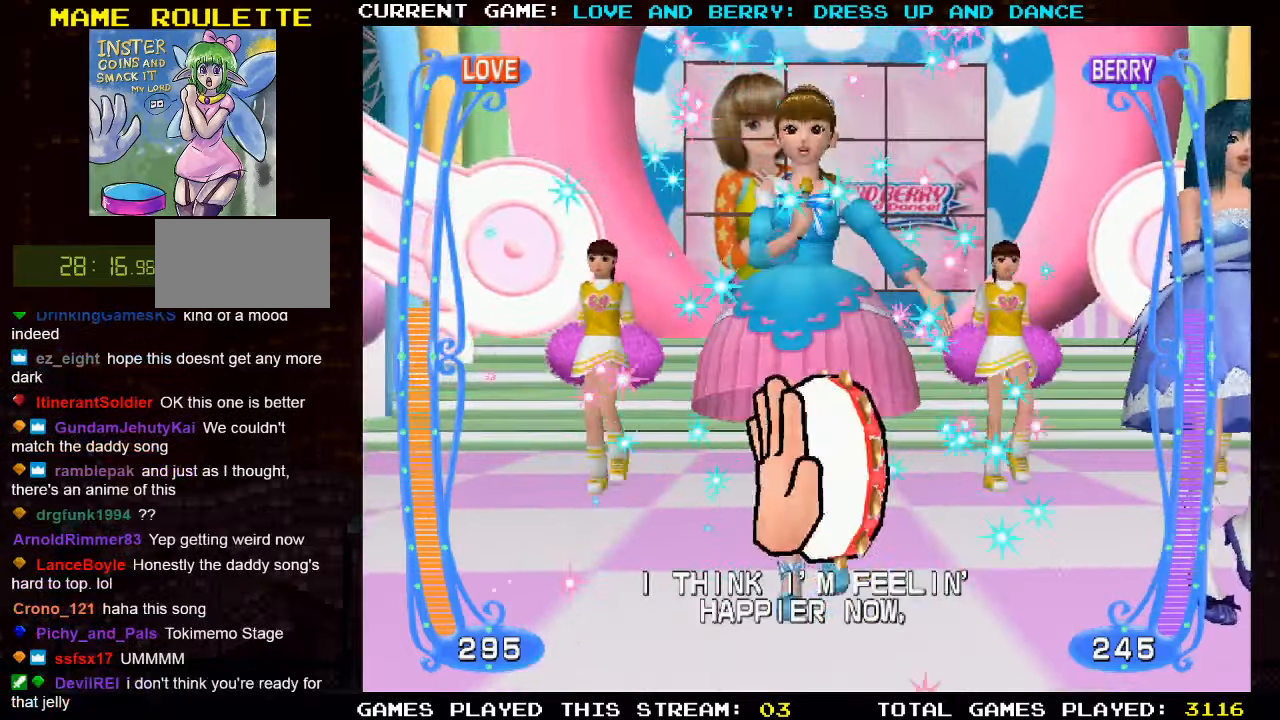
{"buttons": ["CIRCLE"], "left_stick": "center", "events": [[67, "CIRCLE", "down"], [150, "CIRCLE", "up"], [350, "CIRCLE", "down"], [383, "CIRCLE", "up"], [483, "CIRCLE", "down"]]}
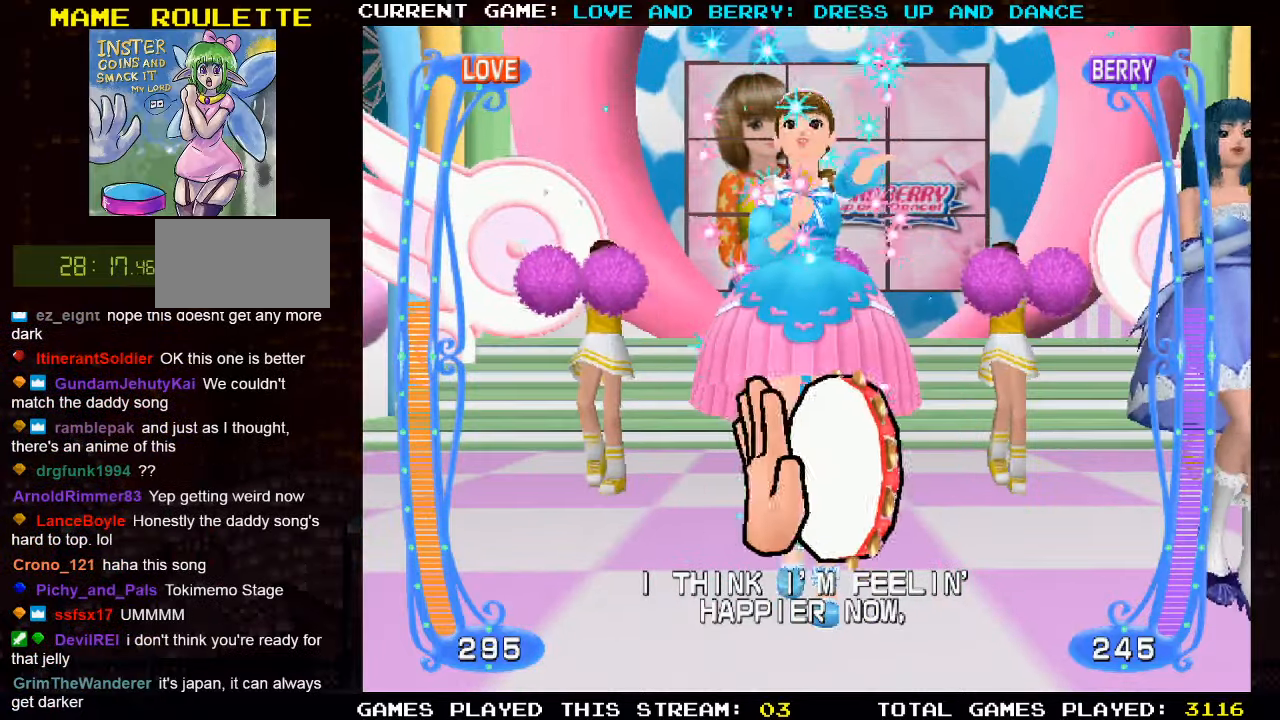
{"buttons": ["CIRCLE"], "left_stick": "center", "events": [[50, "CIRCLE", "up"], [333, "CIRCLE", "down"], [367, "CIRCLE", "up"], [467, "CIRCLE", "down"]]}
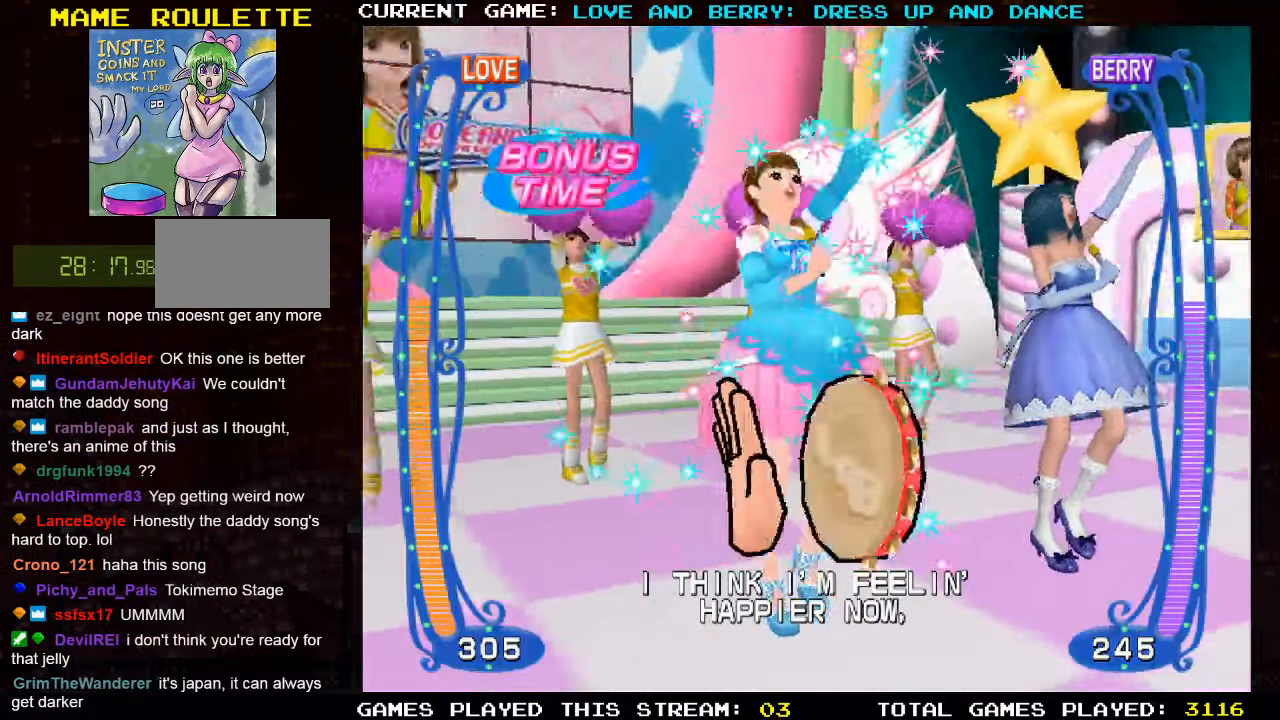
{"buttons": [], "left_stick": "center", "events": [[67, "CIRCLE", "up"], [250, "CIRCLE", "down"], [317, "CIRCLE", "up"], [417, "CIRCLE", "down"], [500, "CIRCLE", "up"]]}
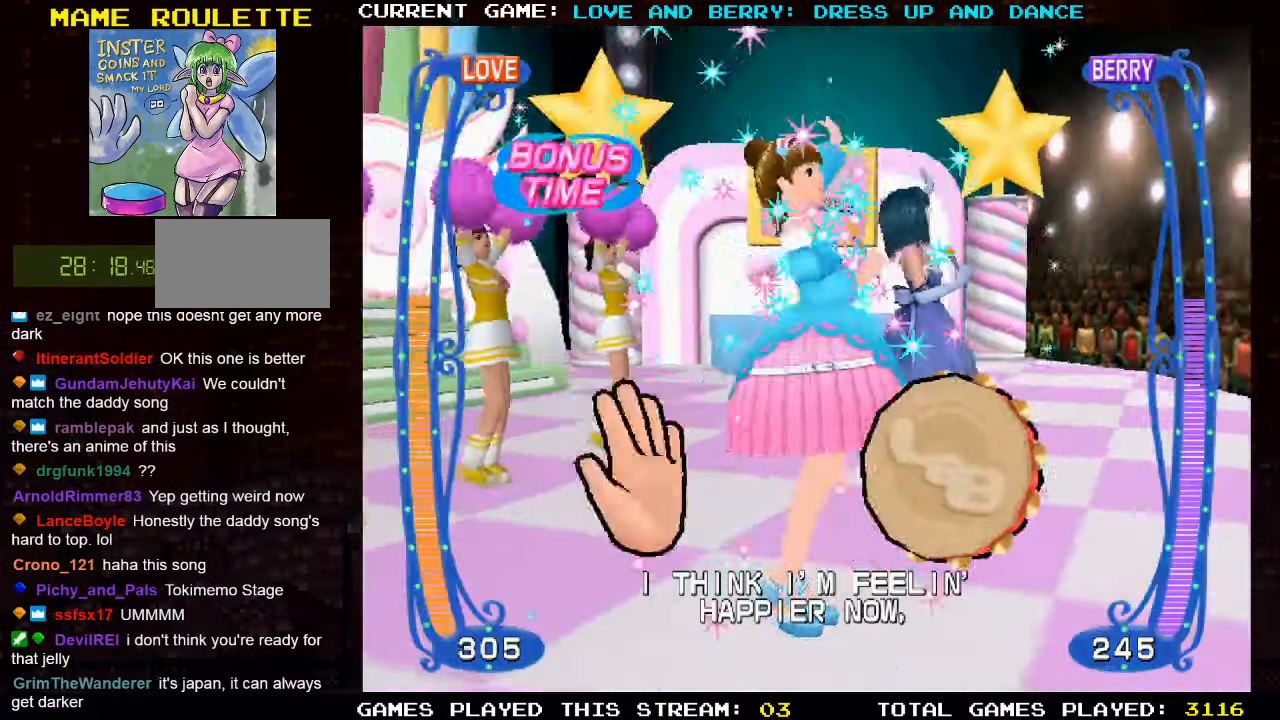
{"buttons": [], "left_stick": "center", "events": [[217, "CIRCLE", "down"], [300, "CIRCLE", "up"]]}
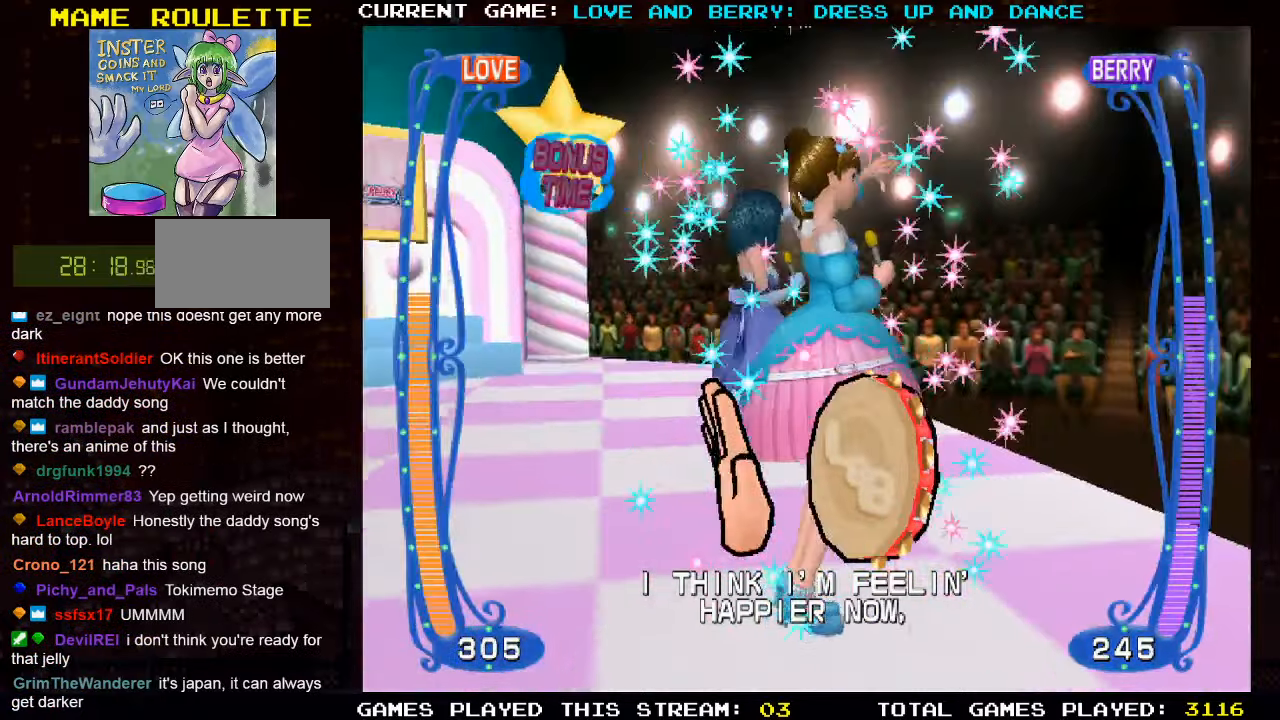
{"buttons": [], "left_stick": "center", "events": []}
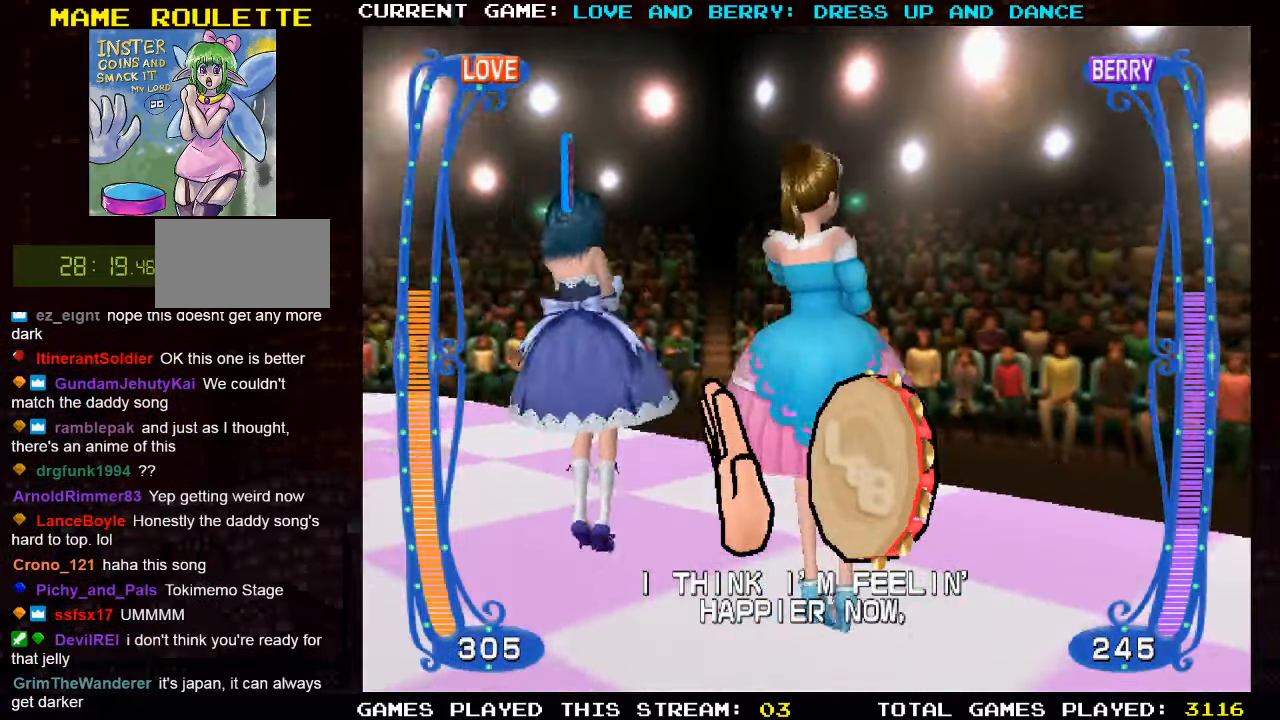
{"buttons": [], "left_stick": "center", "events": []}
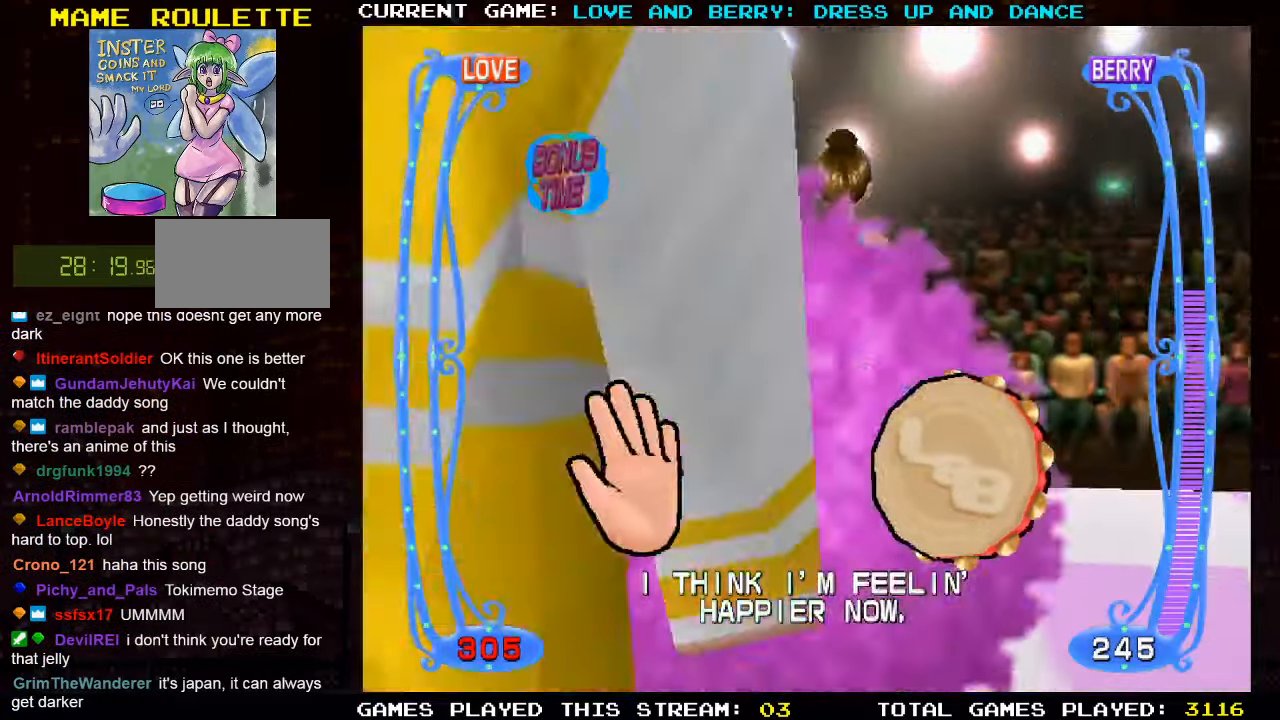
{"buttons": [], "left_stick": "center", "events": []}
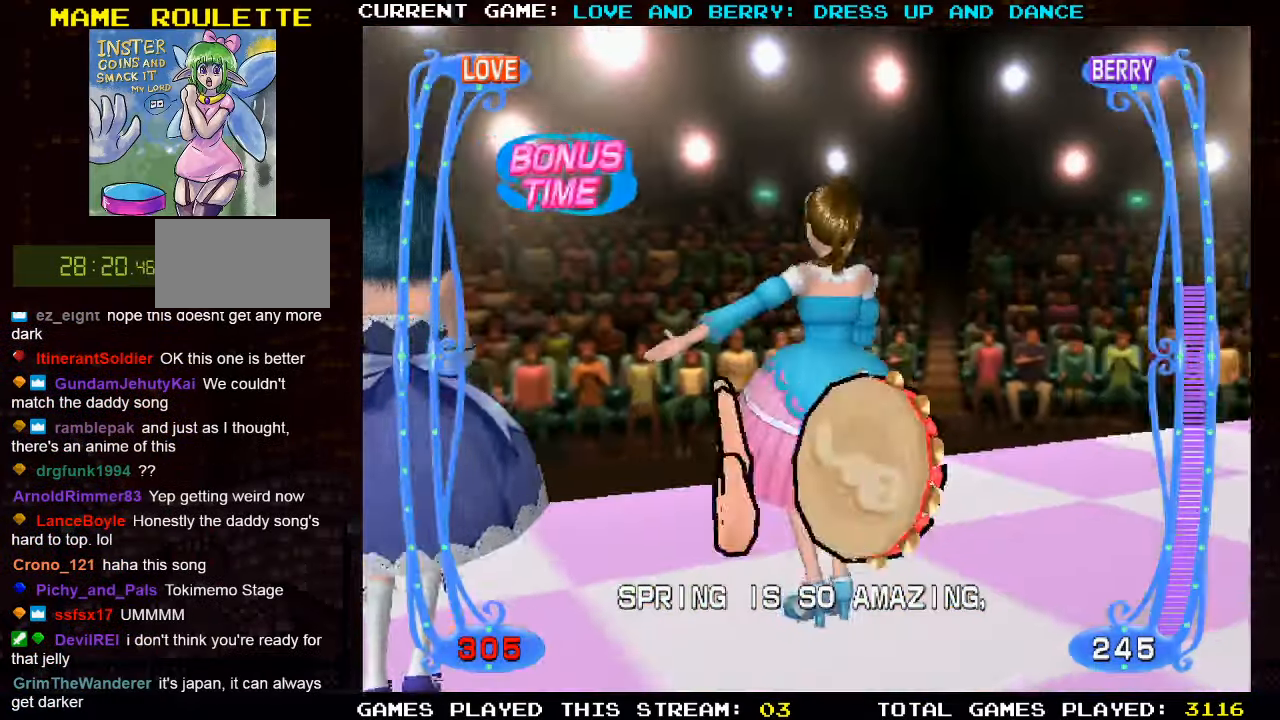
{"buttons": [], "left_stick": "center", "events": [[117, "CIRCLE", "down"], [183, "CIRCLE", "up"], [417, "CIRCLE", "down"], [467, "CIRCLE", "up"]]}
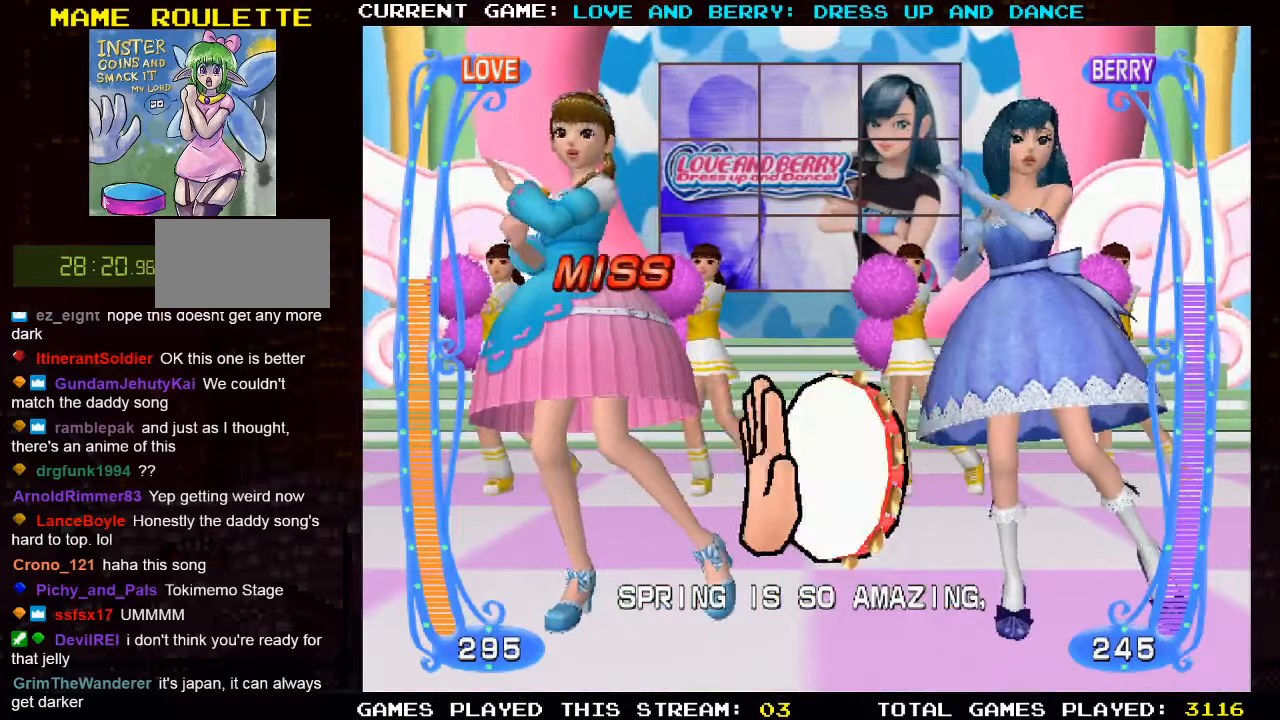
{"buttons": [], "left_stick": "center", "events": [[67, "CIRCLE", "down"], [134, "CIRCLE", "up"], [417, "CIRCLE", "down"], [467, "CIRCLE", "up"]]}
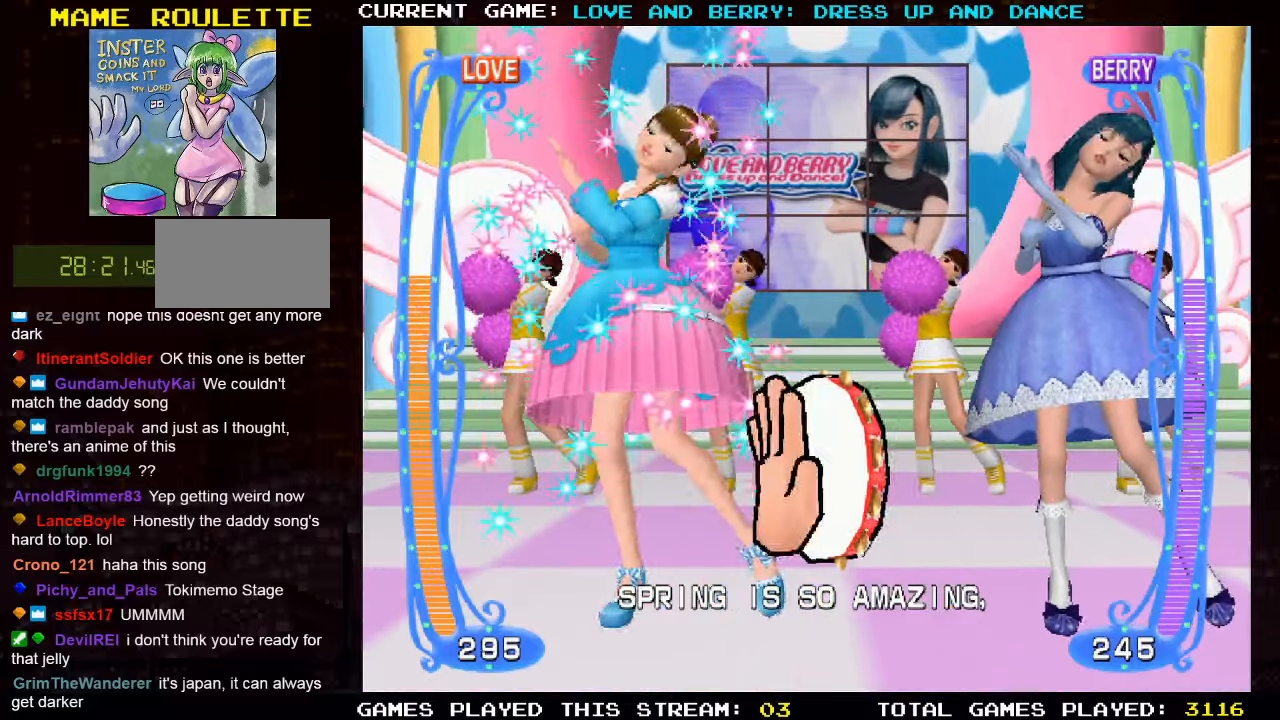
{"buttons": [], "left_stick": "center", "events": [[50, "CIRCLE", "down"], [134, "CIRCLE", "up"], [317, "CIRCLE", "down"], [400, "CIRCLE", "up"]]}
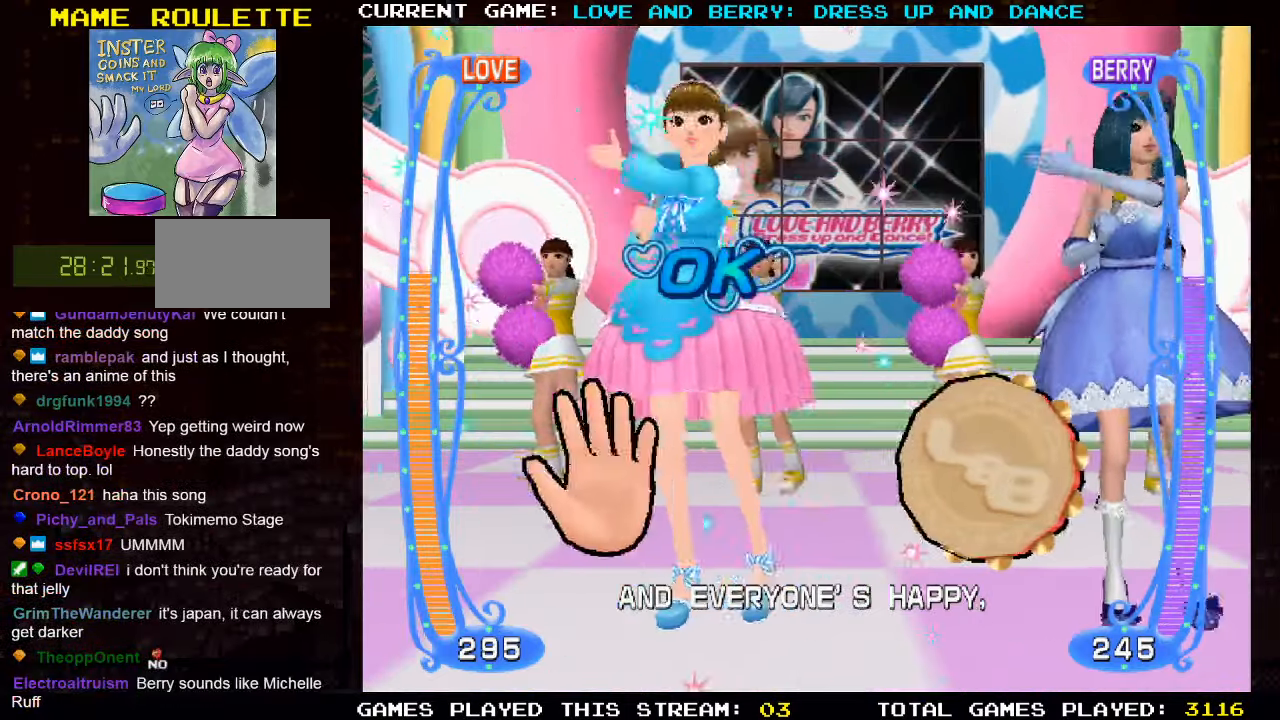
{"buttons": [], "left_stick": "center", "events": [[417, "CIRCLE", "down"], [467, "CIRCLE", "up"]]}
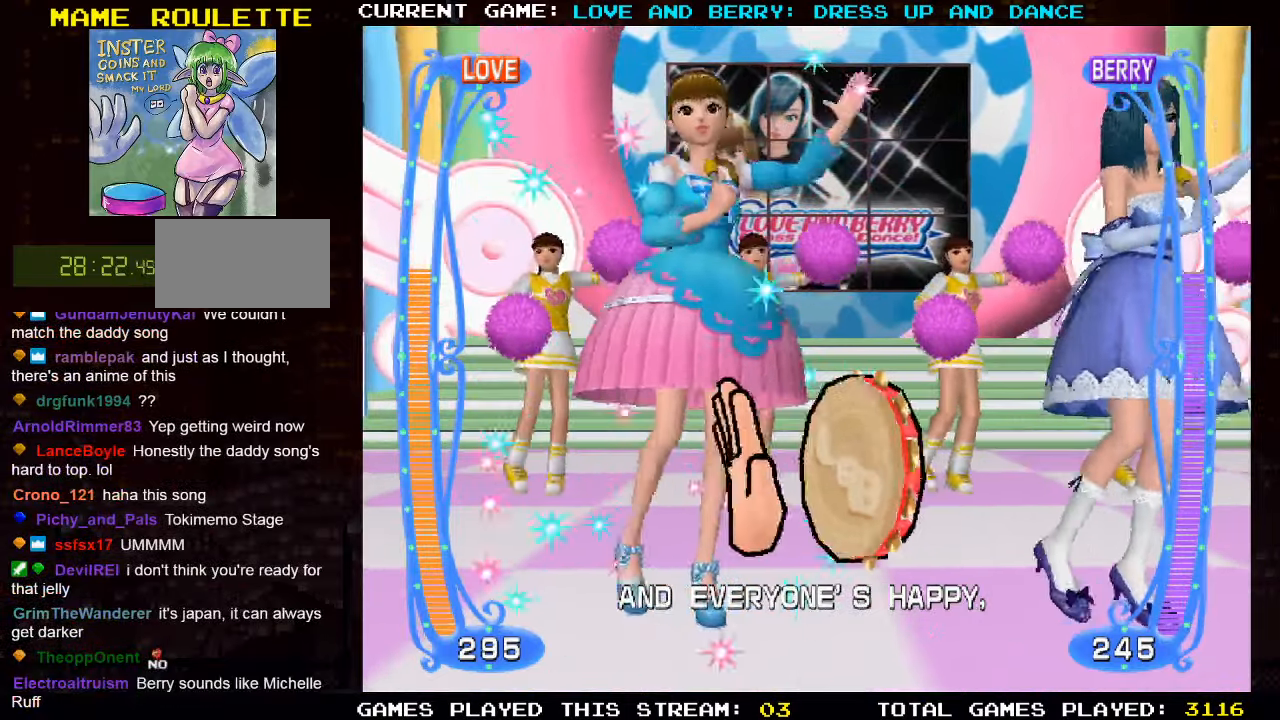
{"buttons": [], "left_stick": "center", "events": [[50, "CIRCLE", "down"], [117, "CIRCLE", "up"], [300, "CIRCLE", "down"], [317, "CIRCLE", "up"], [417, "CIRCLE", "down"], [484, "CIRCLE", "up"]]}
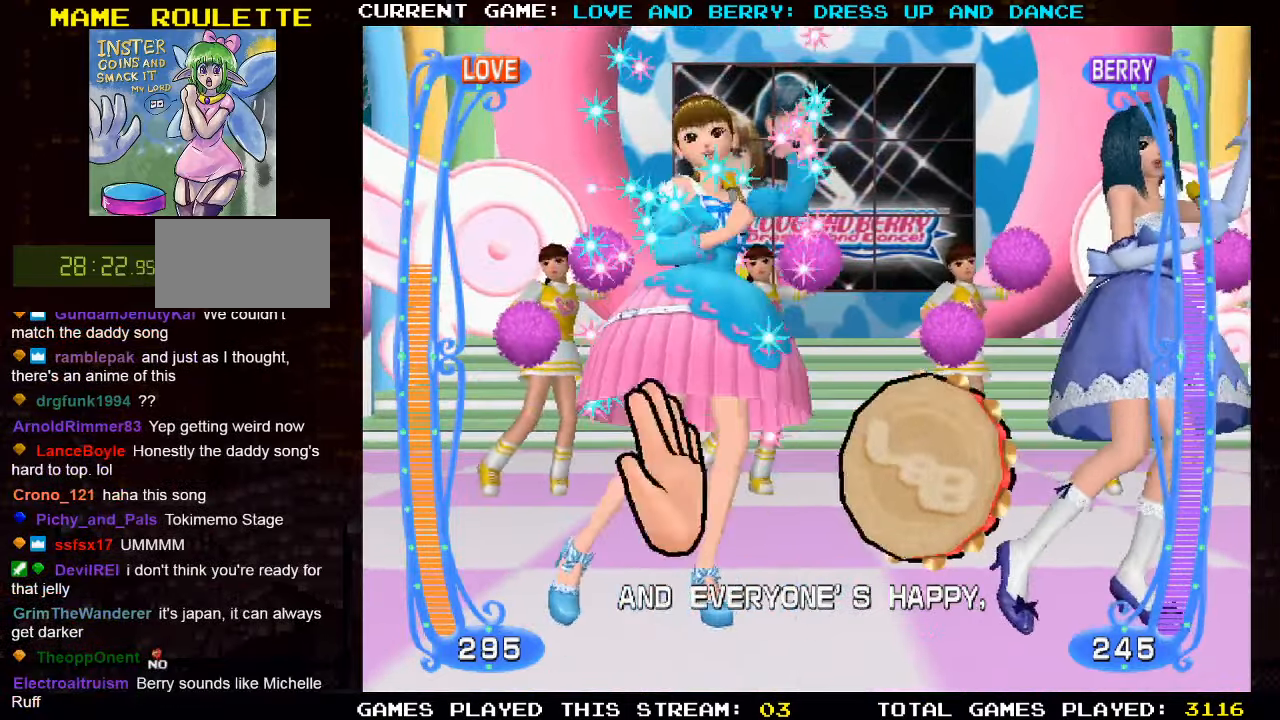
{"buttons": [], "left_stick": "center", "events": [[217, "CIRCLE", "down"], [267, "CIRCLE", "up"], [350, "CIRCLE", "down"], [434, "CIRCLE", "up"]]}
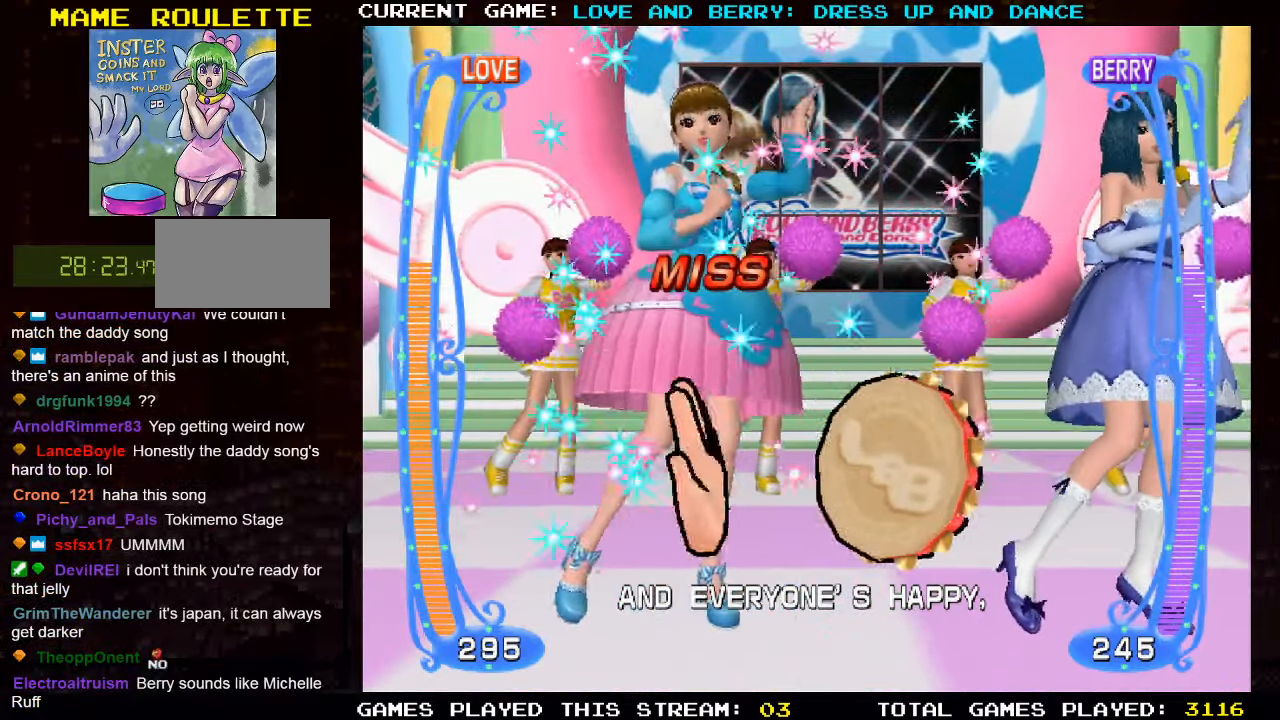
{"buttons": [], "left_stick": "center", "events": [[250, "CIRCLE", "down"], [317, "CIRCLE", "up"]]}
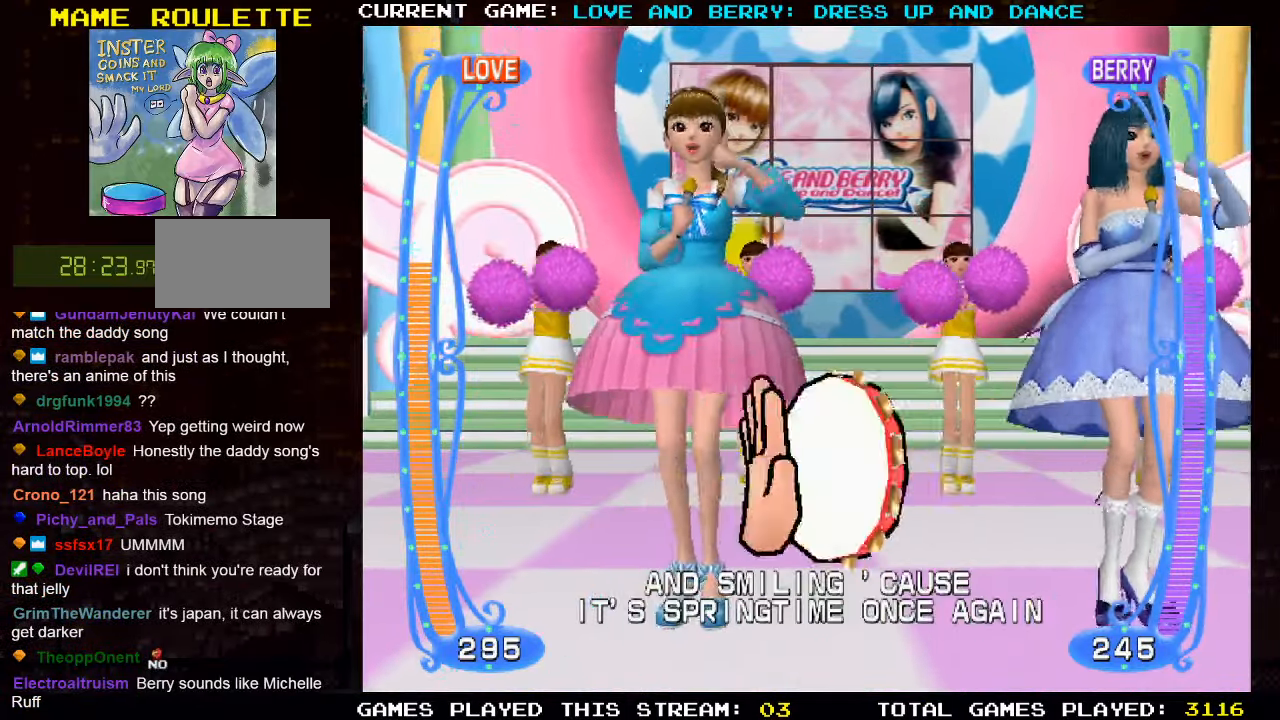
{"buttons": [], "left_stick": "center", "events": [[134, "CIRCLE", "down"], [167, "CIRCLE", "up"], [267, "CIRCLE", "down"], [334, "CIRCLE", "up"]]}
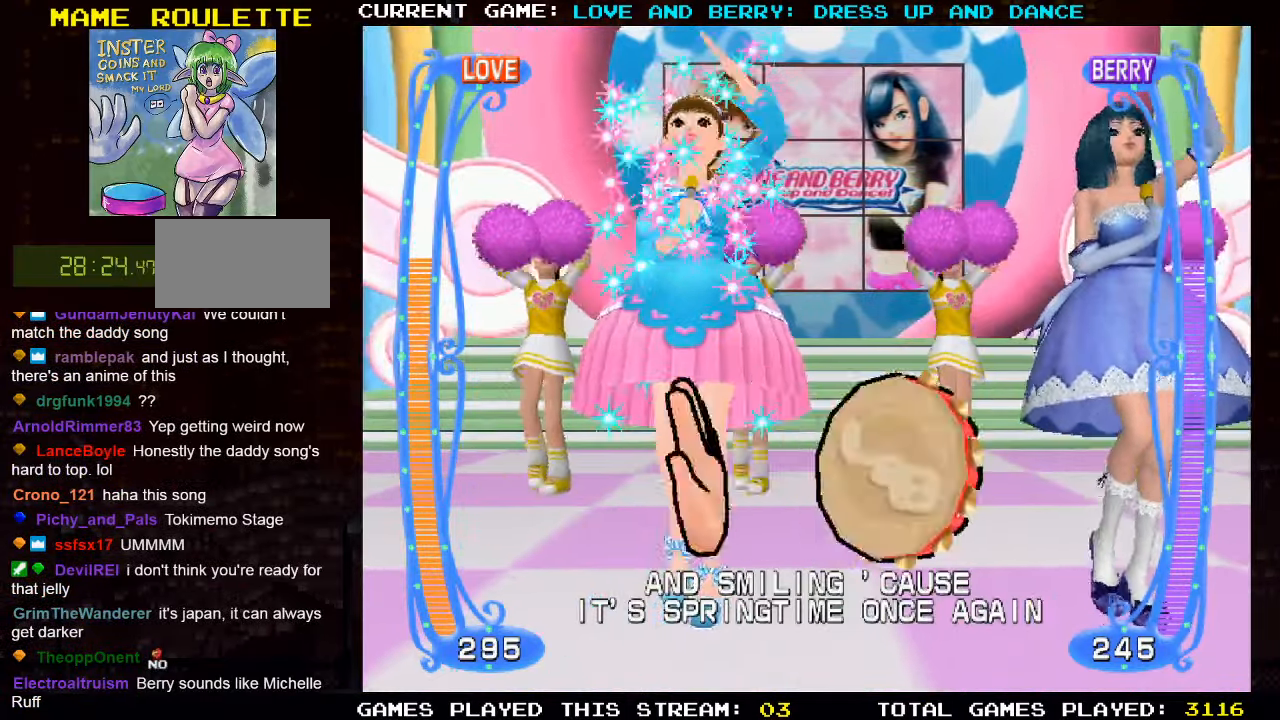
{"buttons": ["CIRCLE"], "left_stick": "center", "events": [[50, "CIRCLE", "down"], [100, "CIRCLE", "up"], [184, "CIRCLE", "down"], [250, "CIRCLE", "up"], [500, "CIRCLE", "down"]]}
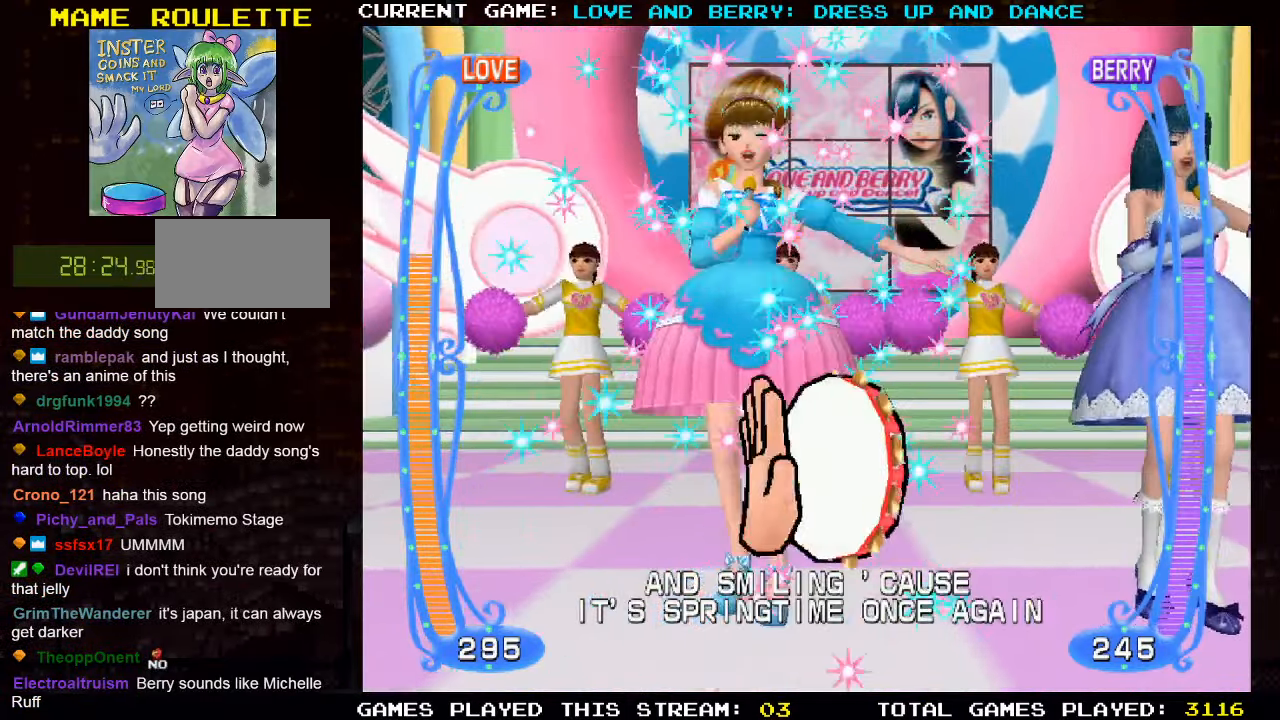
{"buttons": [], "left_stick": "center", "events": [[50, "CIRCLE", "up"], [117, "CIRCLE", "down"], [200, "CIRCLE", "up"], [434, "CIRCLE", "down"], [467, "CIRCLE", "up"]]}
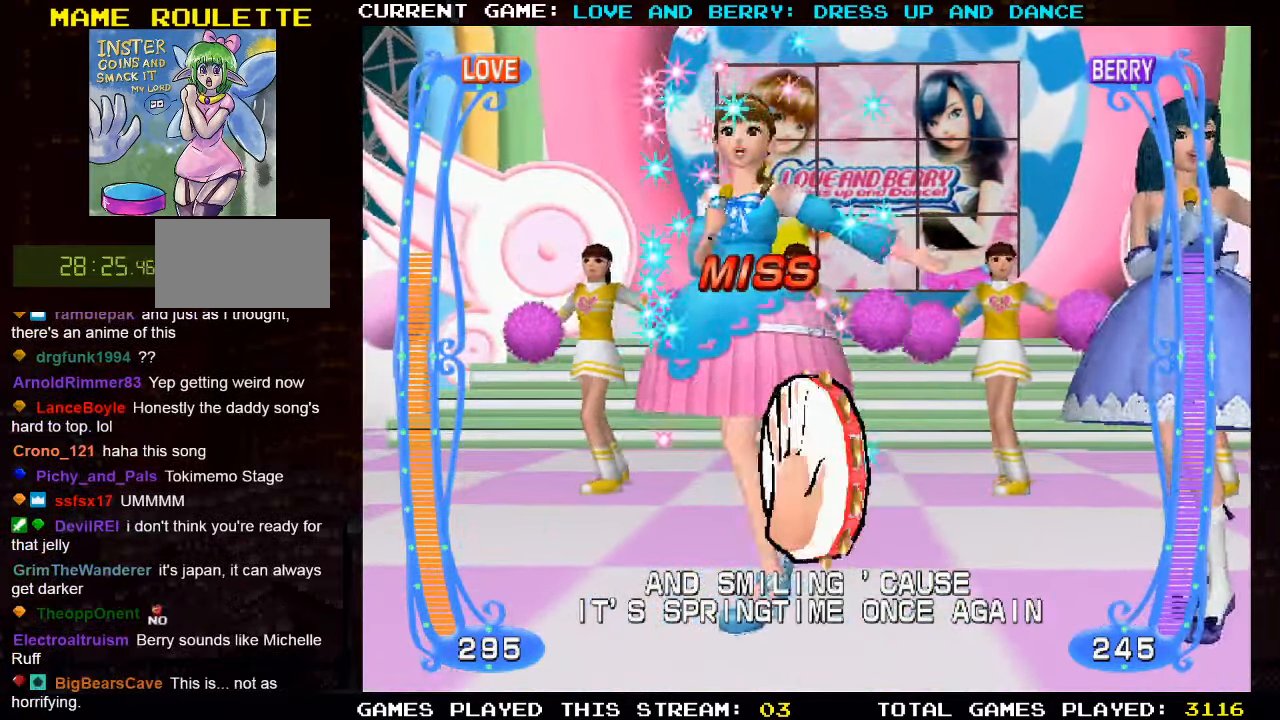
{"buttons": [], "left_stick": "center", "events": [[67, "CIRCLE", "down"], [150, "CIRCLE", "up"], [384, "CIRCLE", "down"], [450, "CIRCLE", "up"]]}
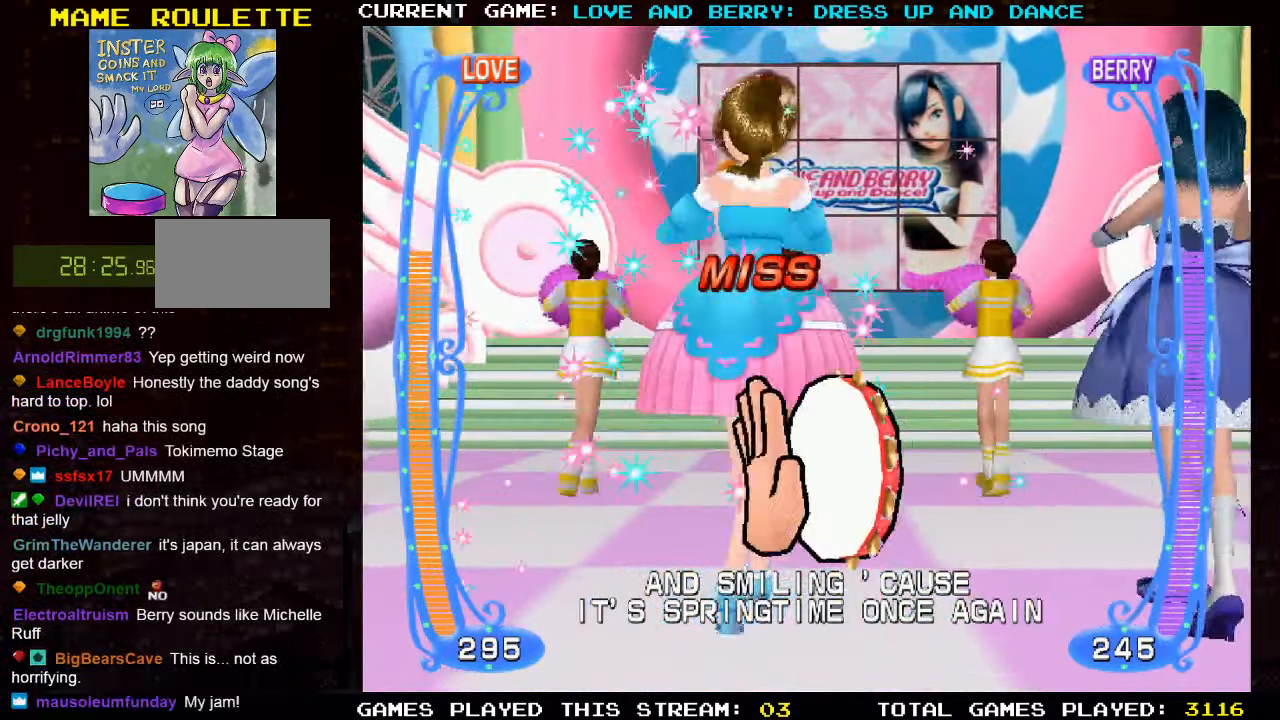
{"buttons": [], "left_stick": "center", "events": [[50, "CIRCLE", "down"], [116, "CIRCLE", "up"]]}